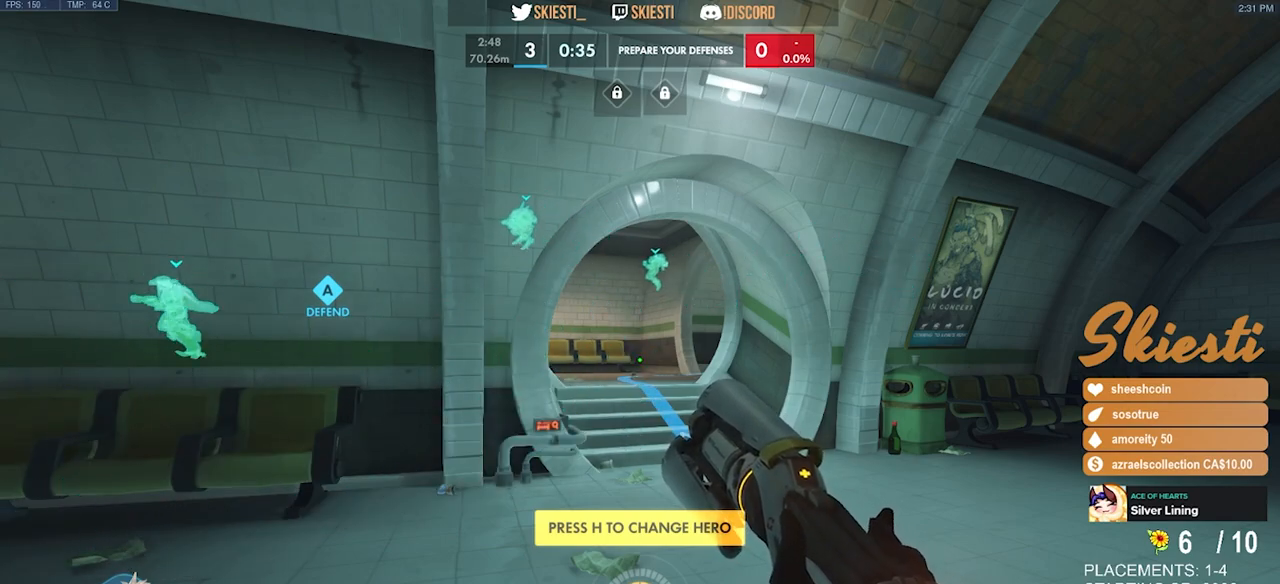
Gameplay with keyboard and mouse; each line is a JSON object with the keys and mouse buttons held at the frame after it. "events" lists presses ("down") and releases ("up") of "a", "ctrl", "d", "e", "q", "s", "shift", "space", "w", "mouse_left", "mouse_wheel", "mouse_right", "mouse_mb4" and "mouse_mb5" between this image and that frame as [ms after this image, input, new state], when the widget could be followed in between. "mouse_left", "mouse_wheel", "mouse_right", "mouse_mb4", "mouse_mb5" = the "left", "wheel", "right", "mb4", "mb5" buttons of the "mouse" list. No other keys are recorded. "wheel" means that the mouse wheel is clicked or scrolled. Mouse movement is not recorded.
{"keys": ["w"], "mouse": [], "events": [[450, "w", "down"]]}
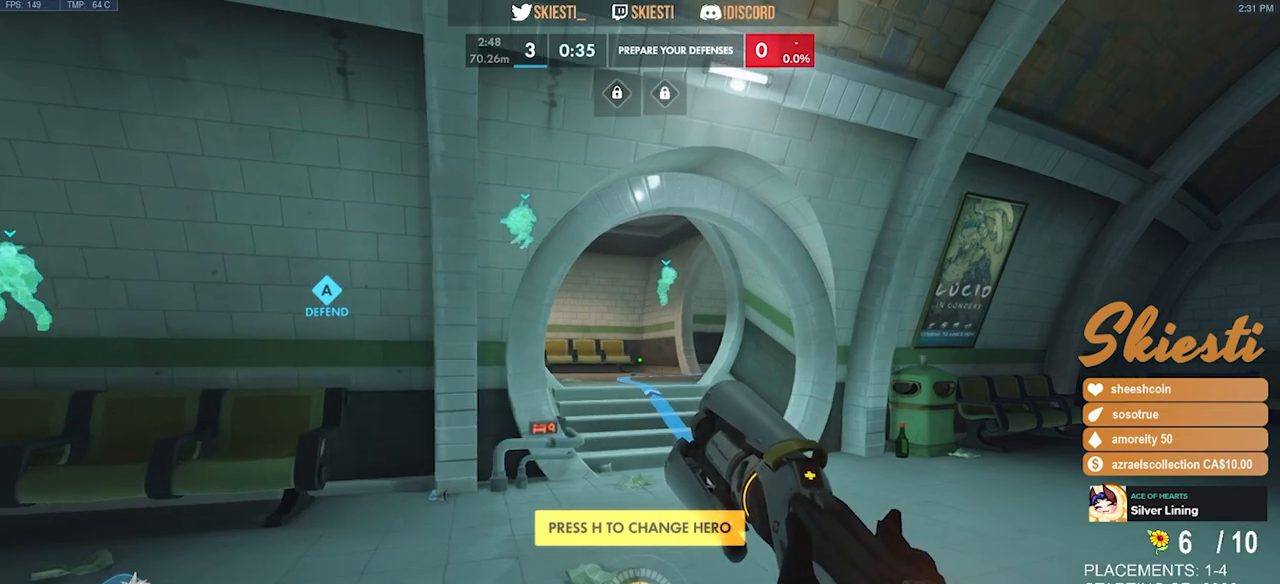
{"keys": ["w"], "mouse": [], "events": []}
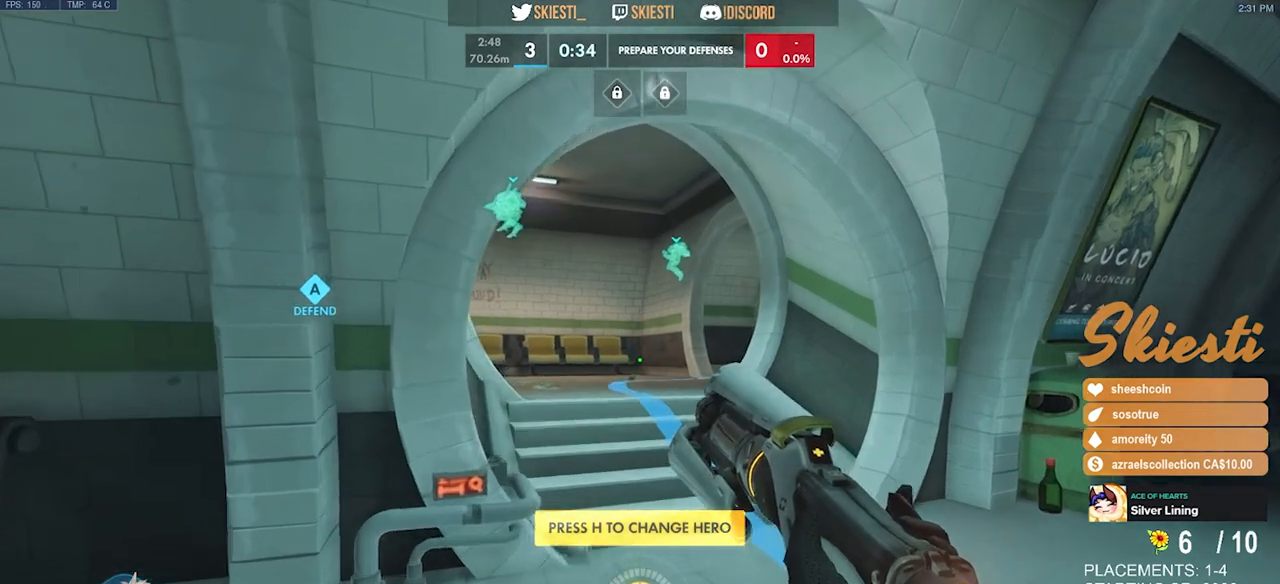
{"keys": ["w"], "mouse": [], "events": [[400, "a", "down"], [500, "a", "up"]]}
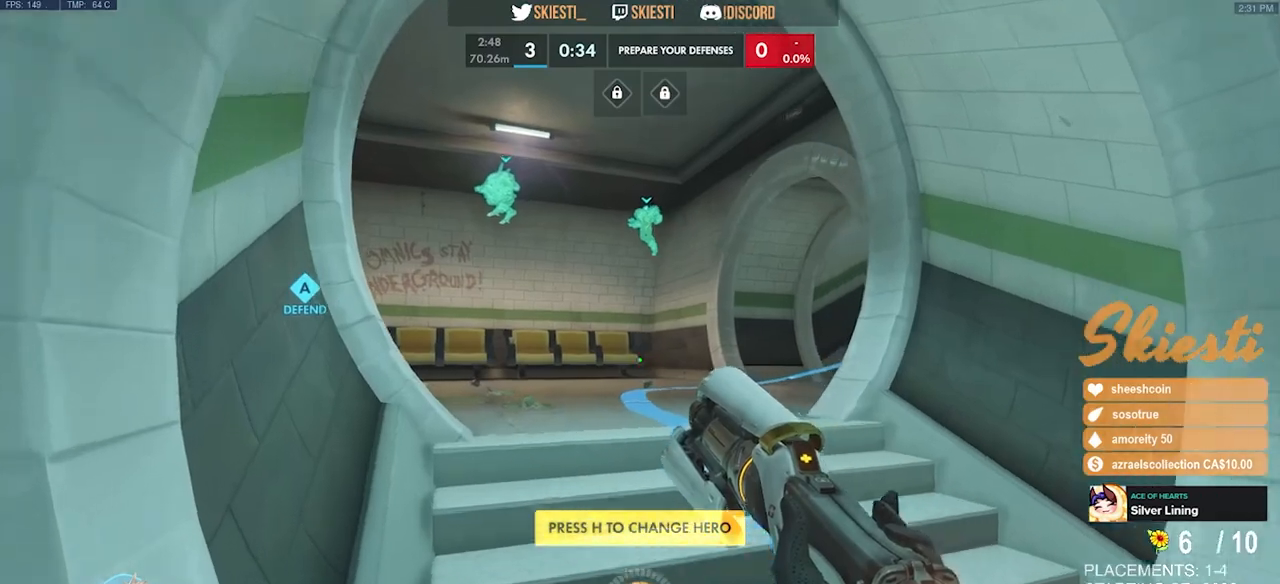
{"keys": ["w"], "mouse": [], "events": []}
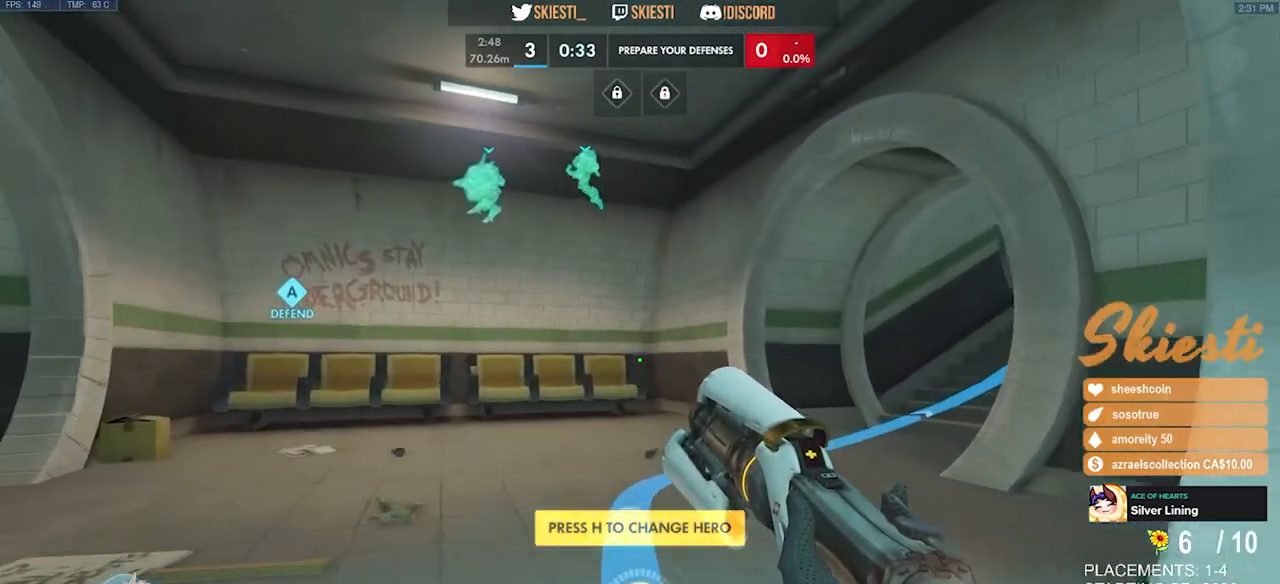
{"keys": ["a"], "mouse": [], "events": [[200, "a", "down"], [450, "w", "up"]]}
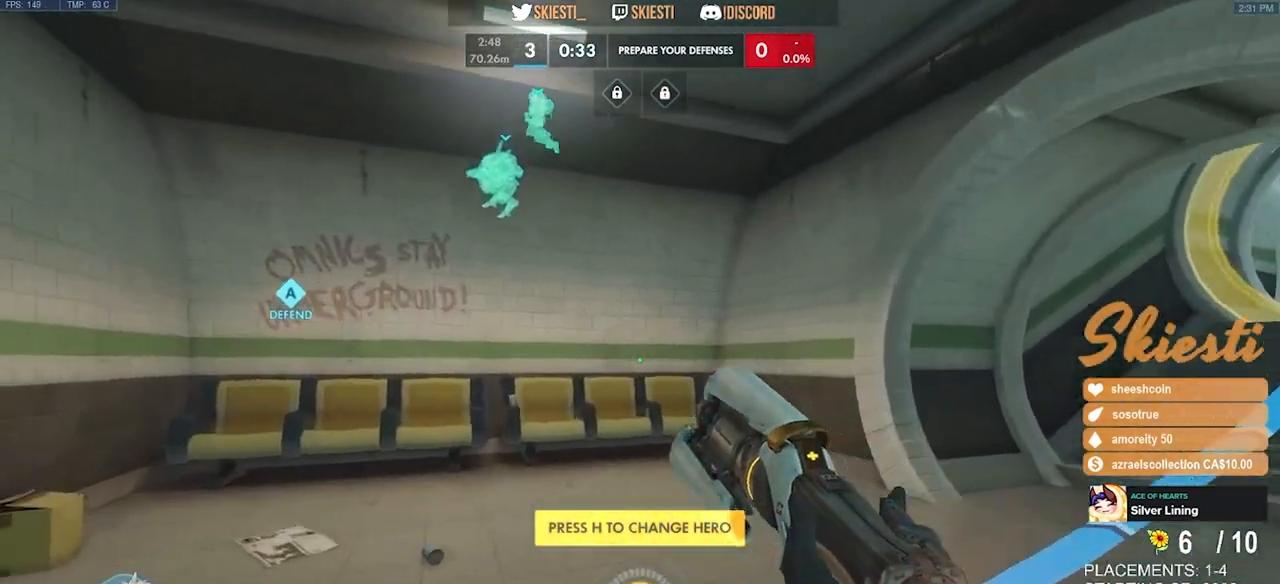
{"keys": ["a", "w"], "mouse": [], "events": [[333, "w", "down"]]}
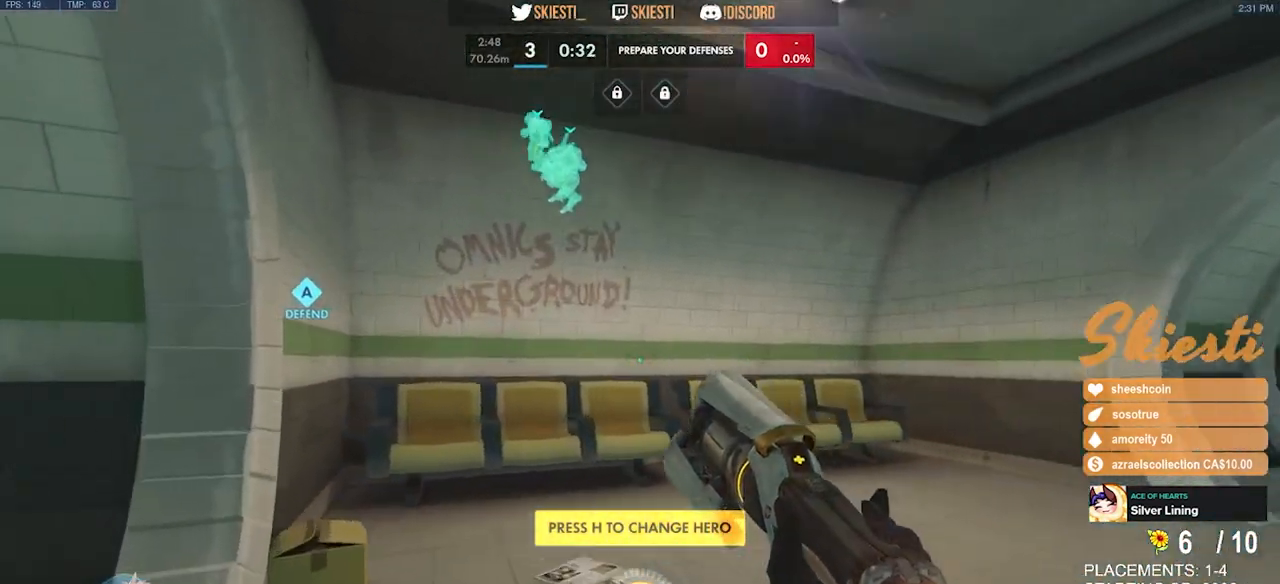
{"keys": ["a", "w"], "mouse": [], "events": []}
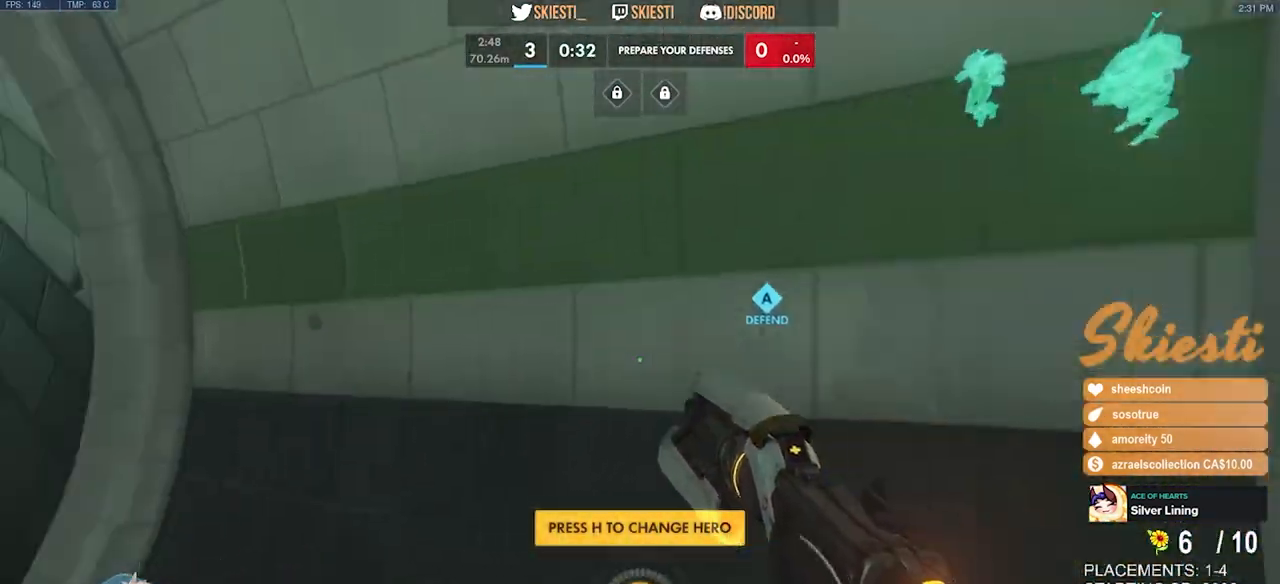
{"keys": ["w"], "mouse": [], "events": [[16, "a", "up"]]}
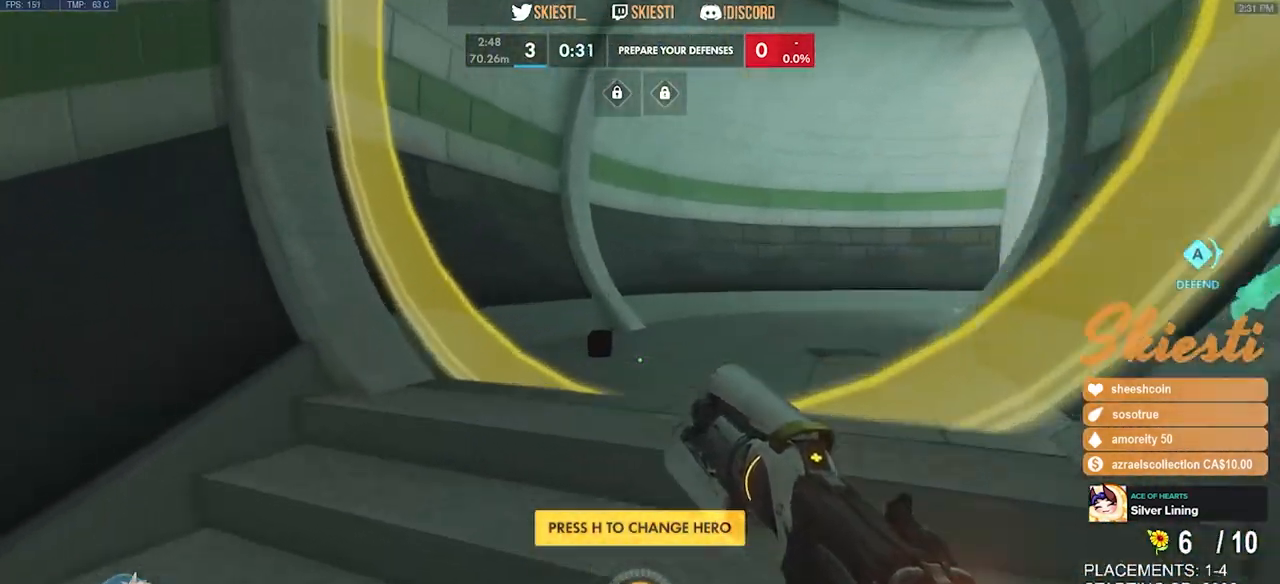
{"keys": ["w"], "mouse": [], "events": []}
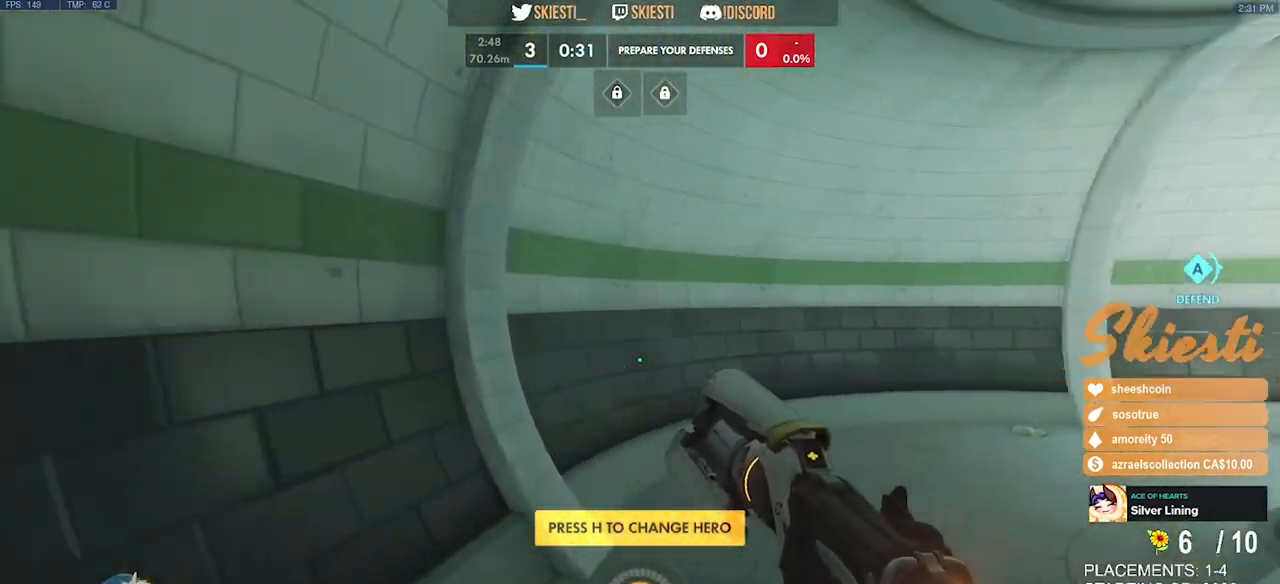
{"keys": ["w"], "mouse": [], "events": [[300, "space", "down"], [450, "space", "up"]]}
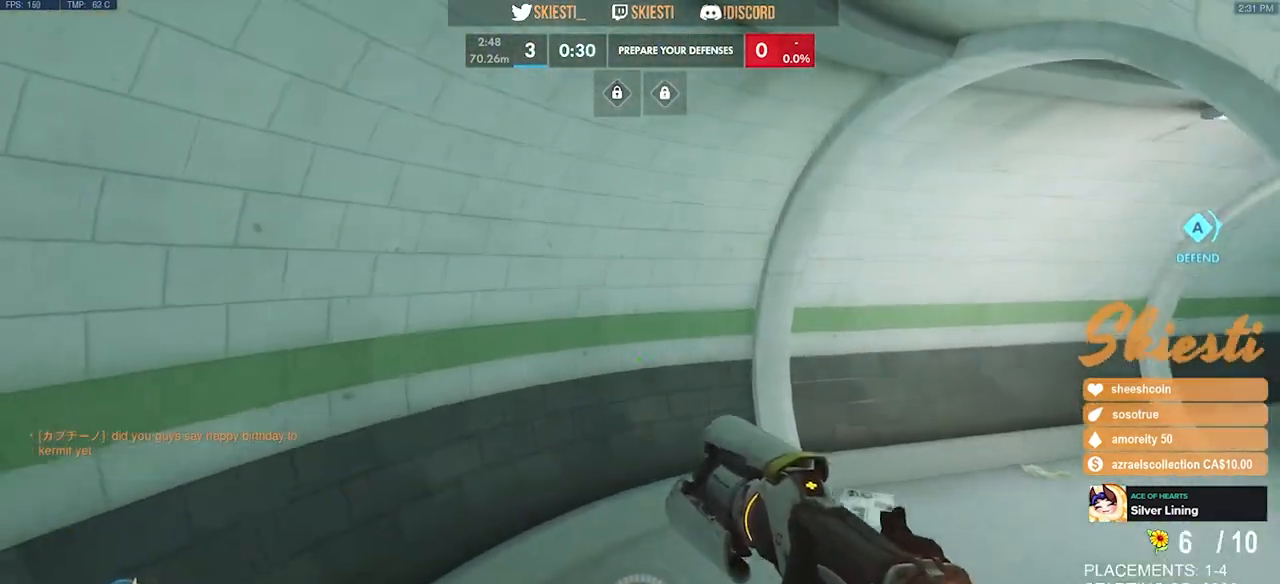
{"keys": ["shift", "w"], "mouse": [], "events": [[433, "shift", "down"]]}
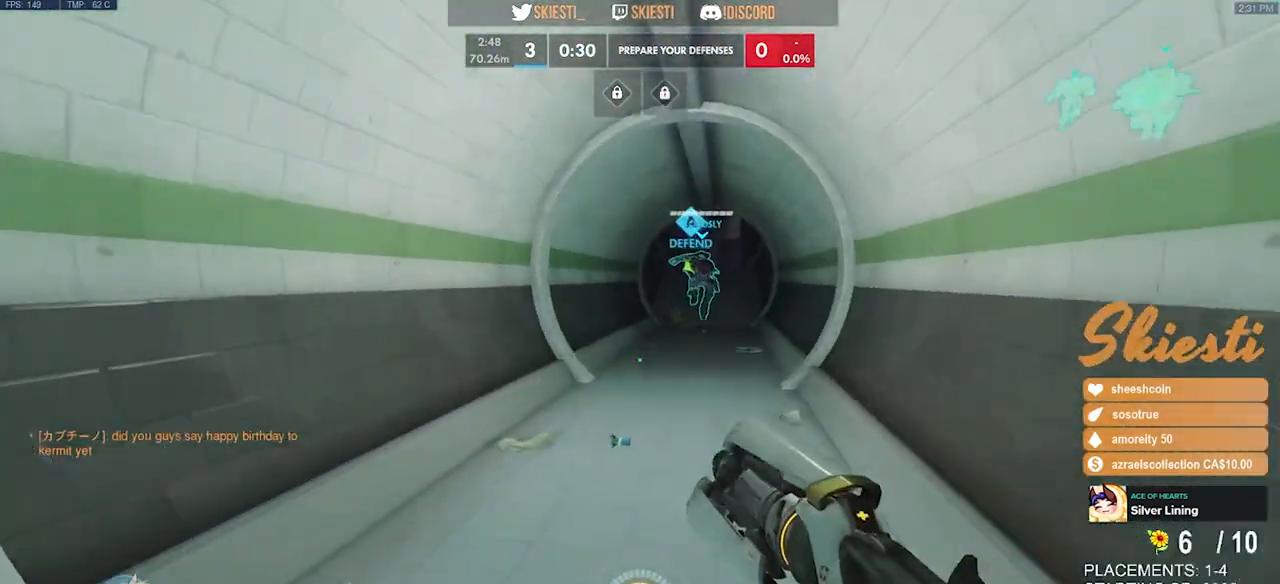
{"keys": ["shift", "space", "w"], "mouse": [], "events": [[500, "space", "down"]]}
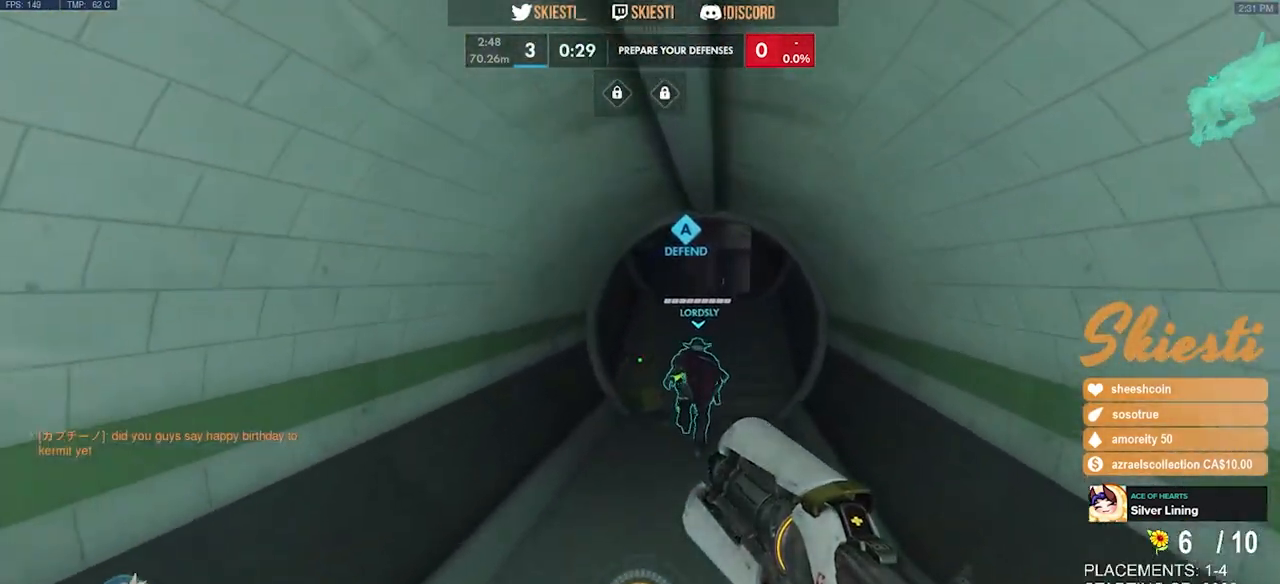
{"keys": ["shift", "space", "w"], "mouse": [], "events": []}
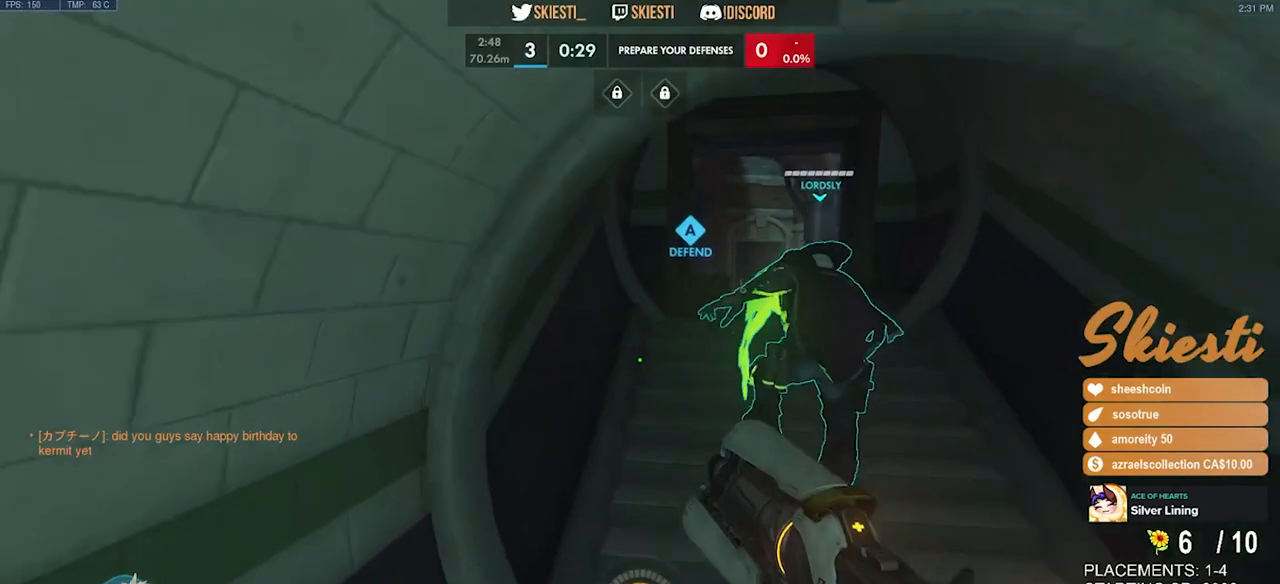
{"keys": ["shift", "space", "w"], "mouse": [], "events": [[216, "space", "up"], [433, "space", "down"]]}
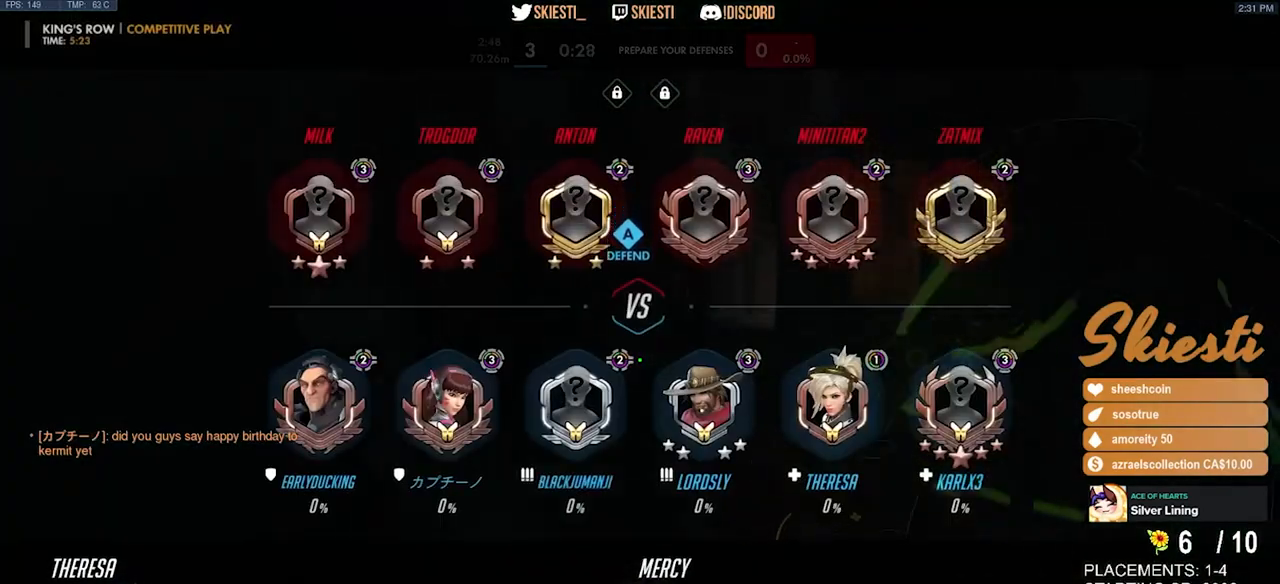
{"keys": ["shift", "w"], "mouse": [], "events": [[233, "space", "up"]]}
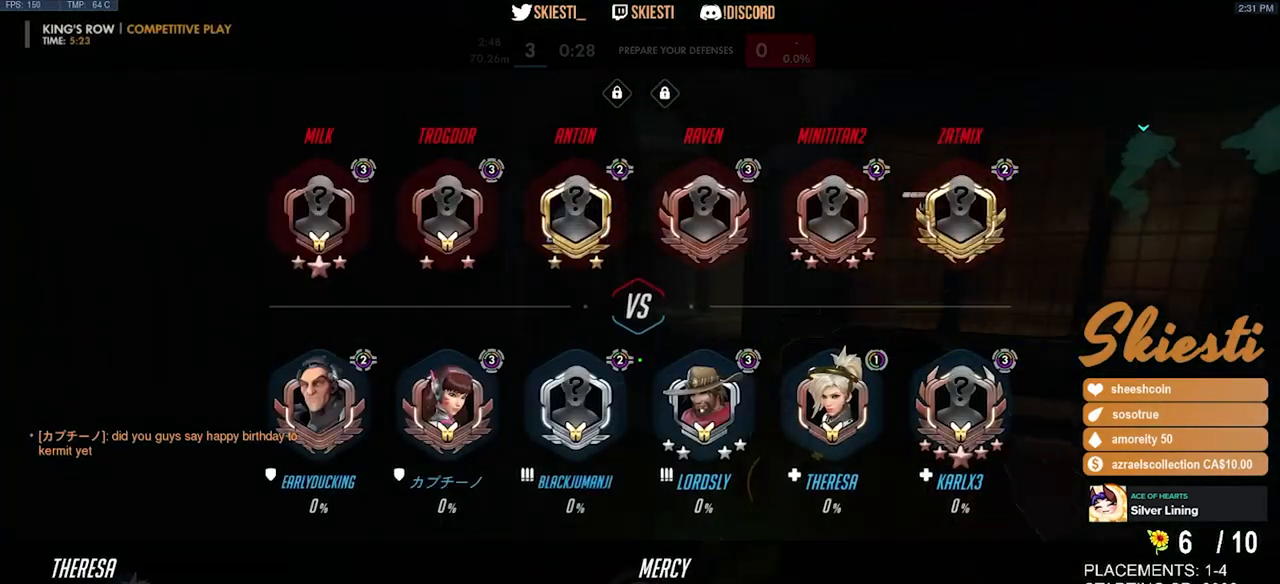
{"keys": [], "mouse": [], "events": [[166, "space", "down"], [216, "shift", "up"], [283, "w", "up"], [300, "space", "up"]]}